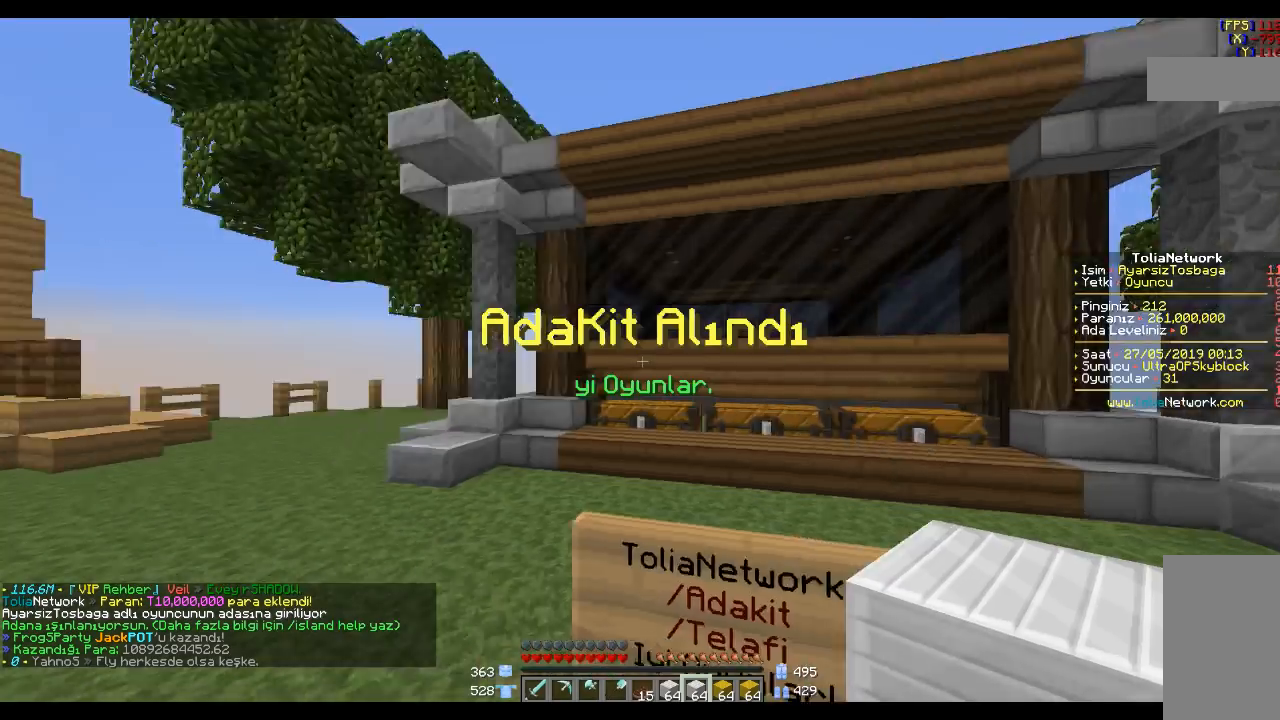
Gameplay with keyboard and mouse; each line is a JSON object with the keys and mouse buttons held at the frame after it. "events" lists presses ("down") and releases ("up") of "a", "d", "s", "space", "w", "mouse_left" and "mouse_right" between this image and that frame as [ms after this image, input, new state], when the widget could be followed in between. "mouse_left", "mouse_right" = the "left", "right" buttons of the "mouse" list. No other keys are recorded. Fast repeated clicks can show as one long hold. Mouse movement is not recorded.
{"keys": ["space", "w"], "mouse": [], "events": [[134, "w", "down"], [334, "space", "down"]]}
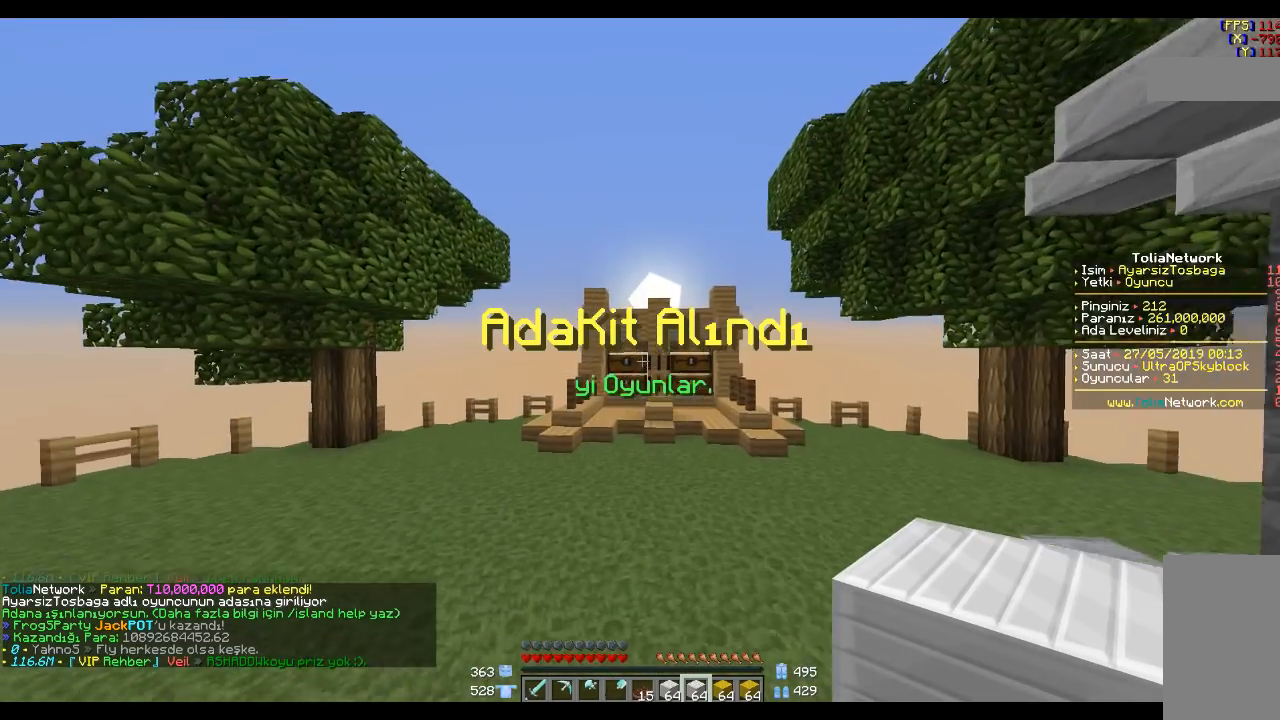
{"keys": ["space", "w"], "mouse": [], "events": []}
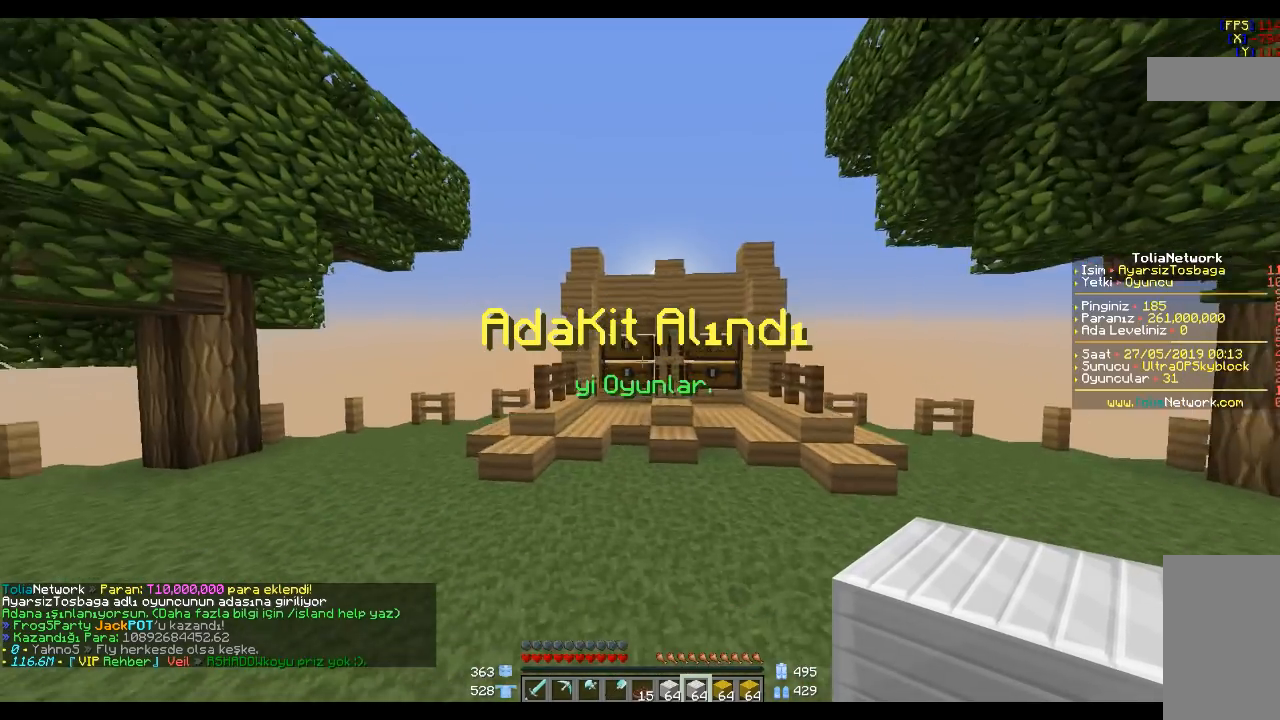
{"keys": ["space", "w"], "mouse": [], "events": []}
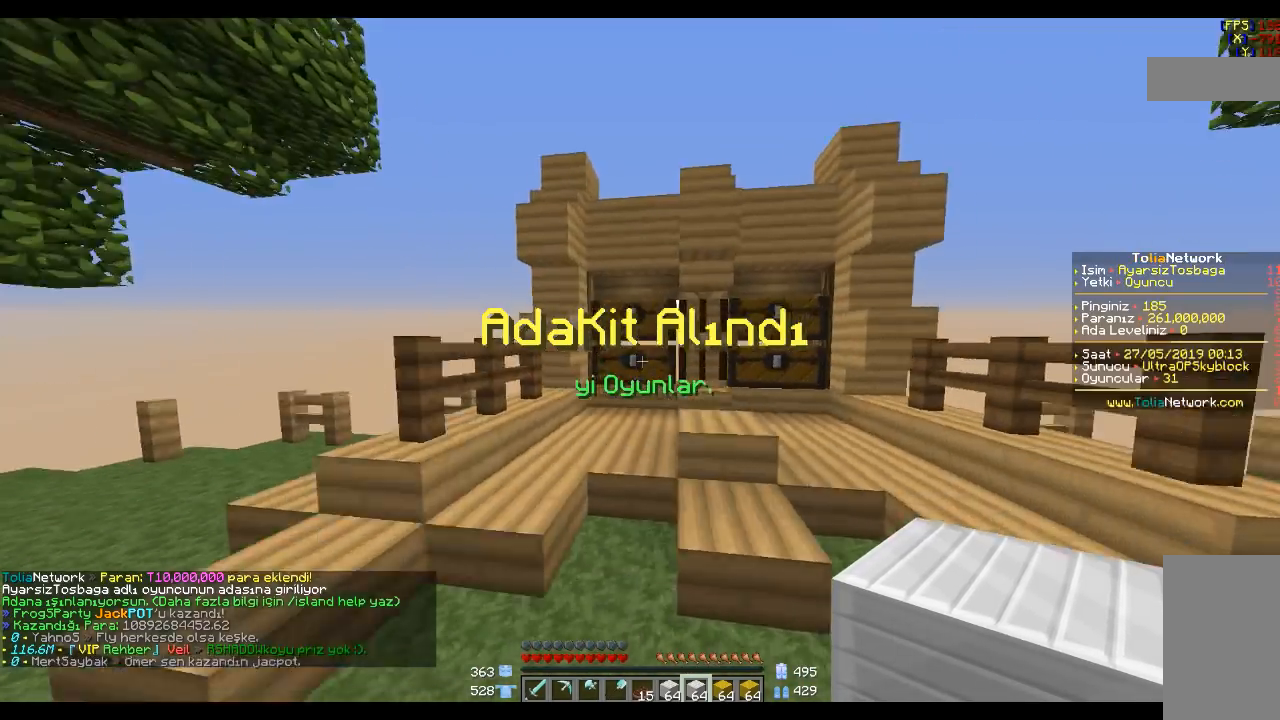
{"keys": [], "mouse": [], "events": [[33, "space", "up"], [200, "w", "up"]]}